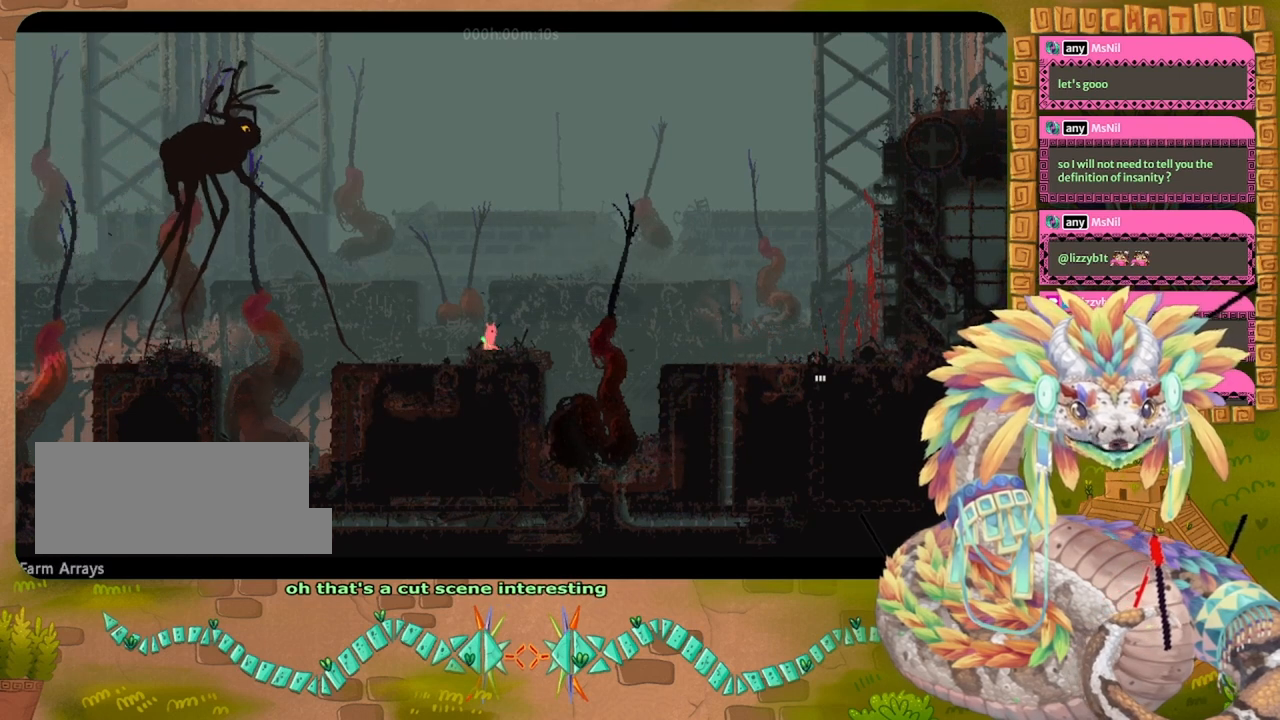
Gameplay with keyboard and mouse; each line is a JSON object with the keys held at the frame after it. "events" lists presses ("down") and releases ("up") of "down", "grab", "jump", "left", "right", "spin", "throw" and "up" between this image and that frame as [ms after this image, input, new state], when the widget could be followed in between. No other keys are recorded. Mouse buttons are not recorded. Key names are as the overlay labels them; some are game actions (e.g. jump) rather than physical keys. Not read: mouse_move.
{"keys": [], "events": [[100, "right", "up"]]}
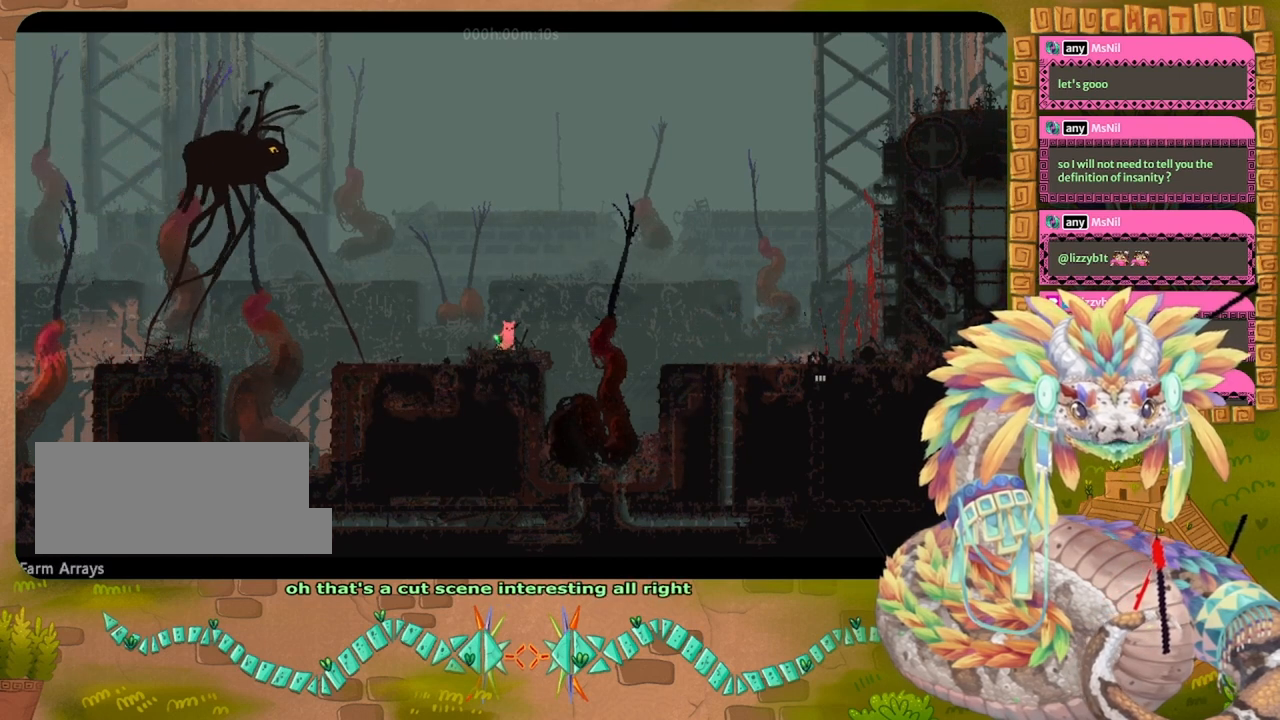
{"keys": [], "events": [[67, "right", "down"], [167, "right", "up"], [333, "grab", "down"], [433, "grab", "up"]]}
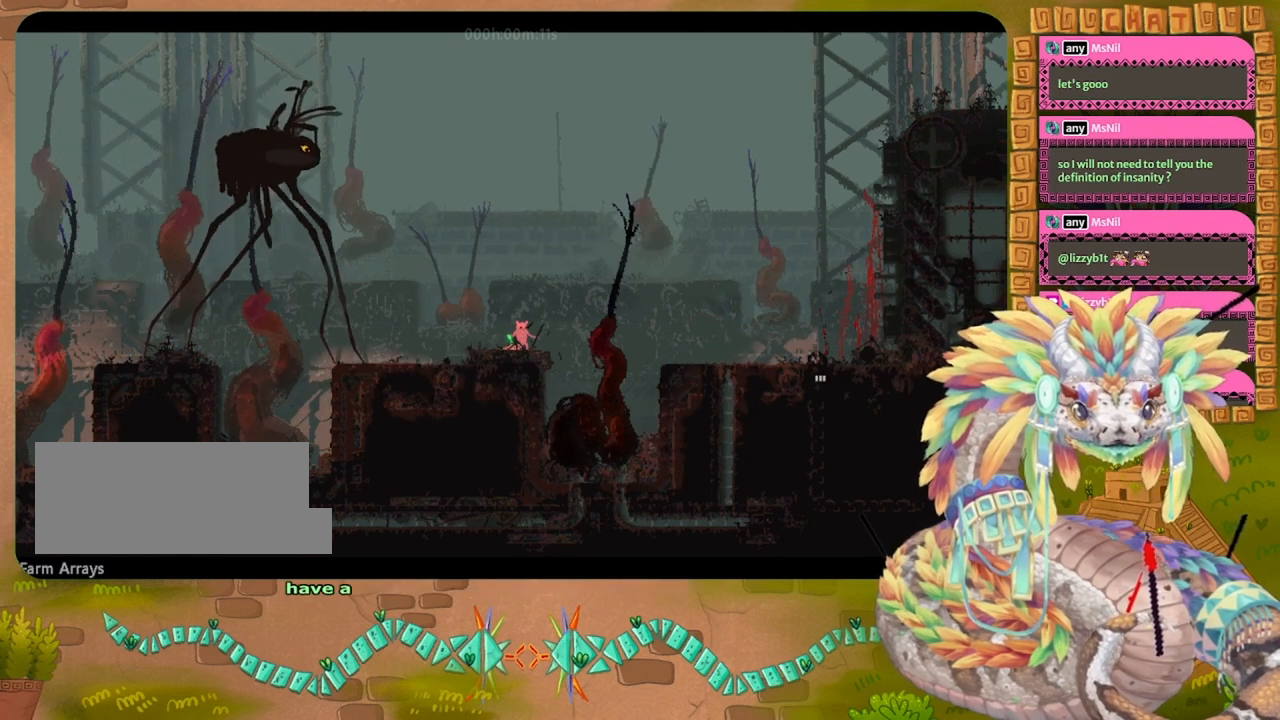
{"keys": ["jump", "right"], "events": [[333, "right", "down"], [467, "jump", "down"]]}
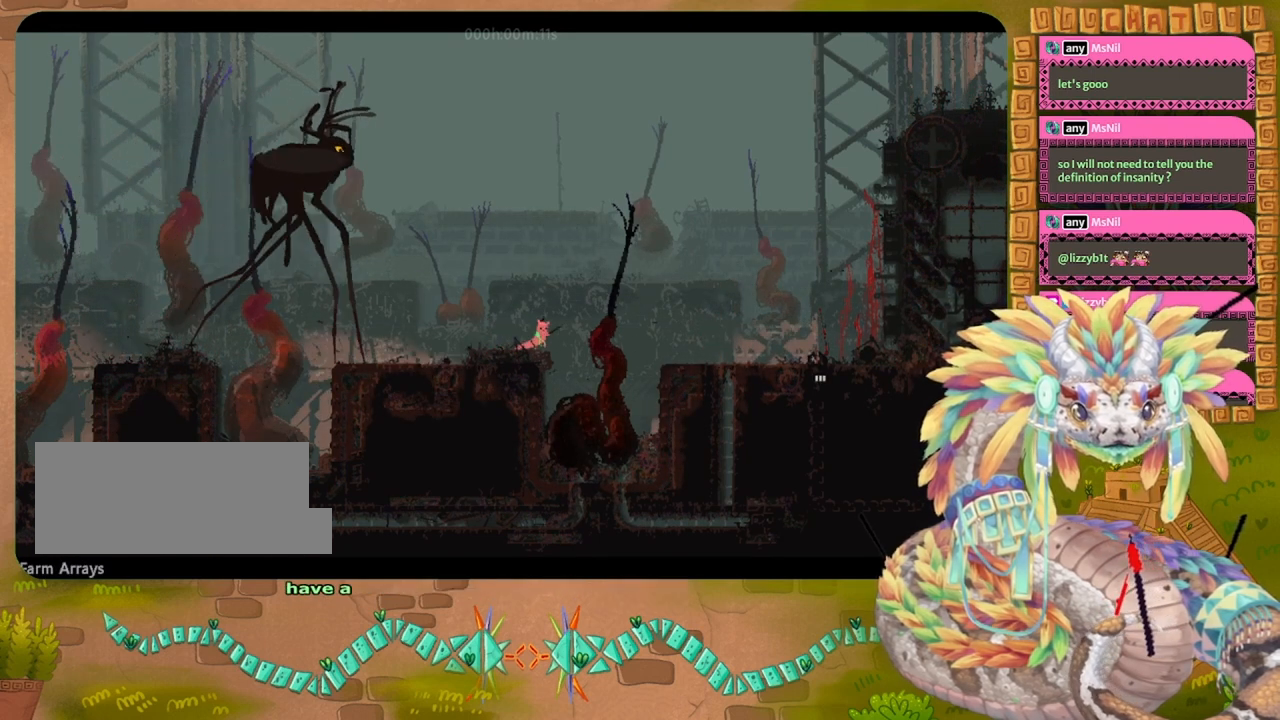
{"keys": ["jump", "right", "up"], "events": [[467, "up", "down"]]}
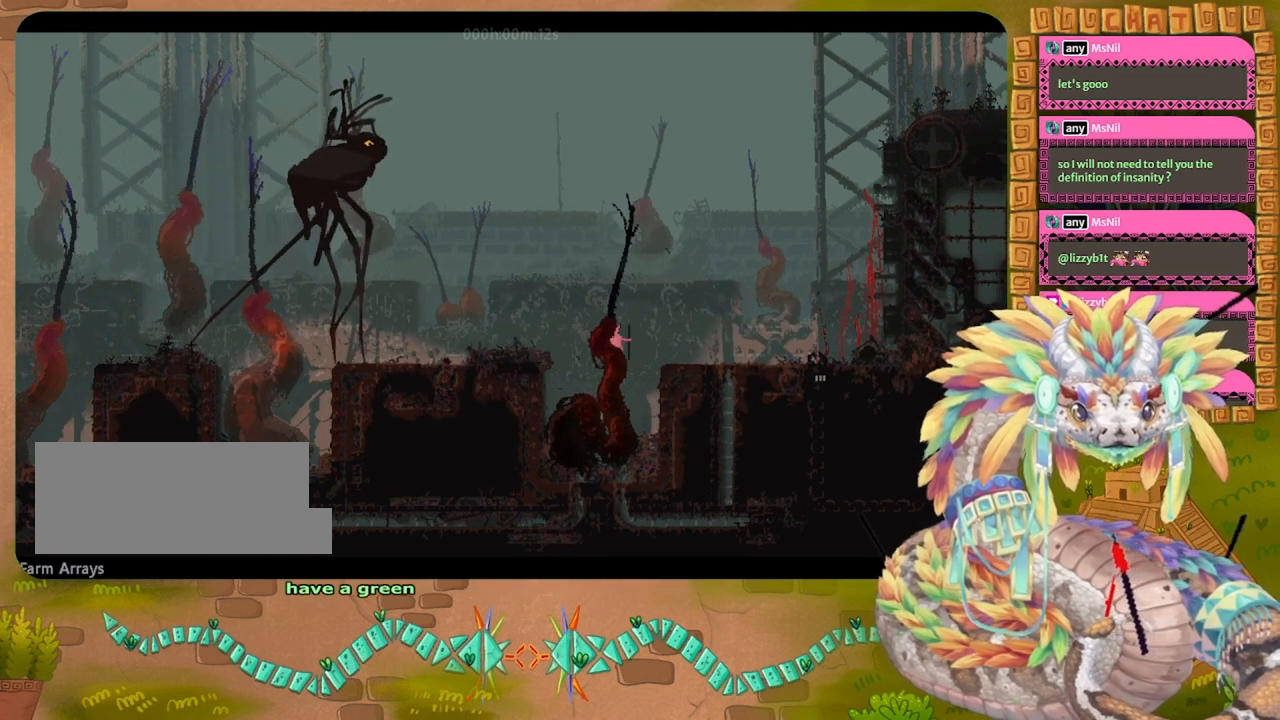
{"keys": ["jump", "right", "up"], "events": [[233, "jump", "up"], [400, "jump", "down"]]}
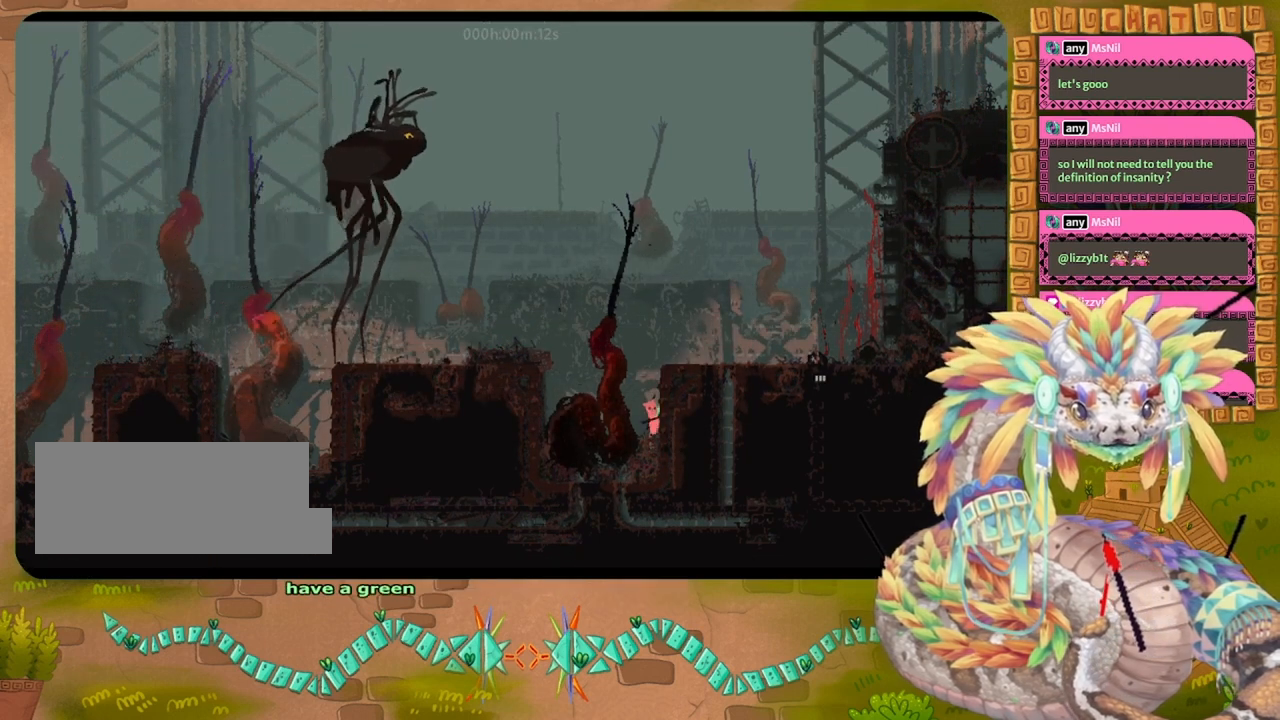
{"keys": ["jump", "left"], "events": [[167, "up", "up"], [233, "jump", "up"], [233, "right", "up"], [267, "left", "down"], [300, "jump", "down"]]}
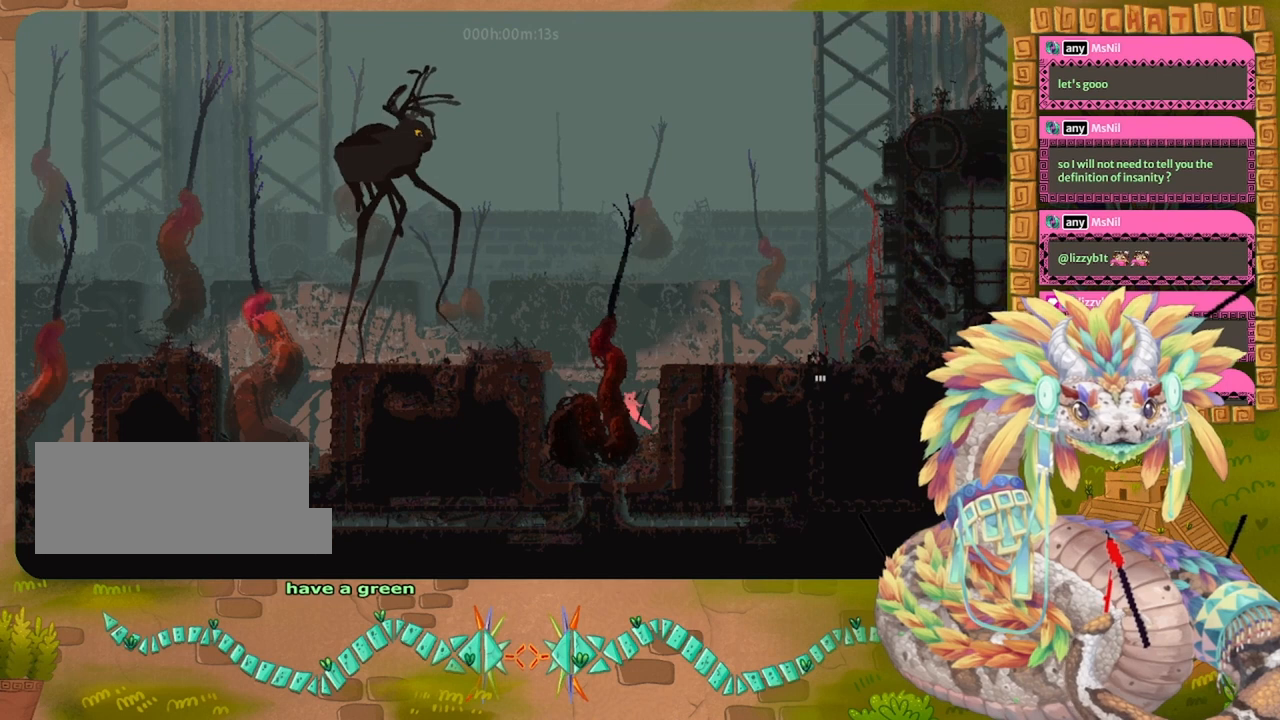
{"keys": ["jump", "left", "up"], "events": [[200, "up", "down"], [233, "jump", "up"], [333, "jump", "down"]]}
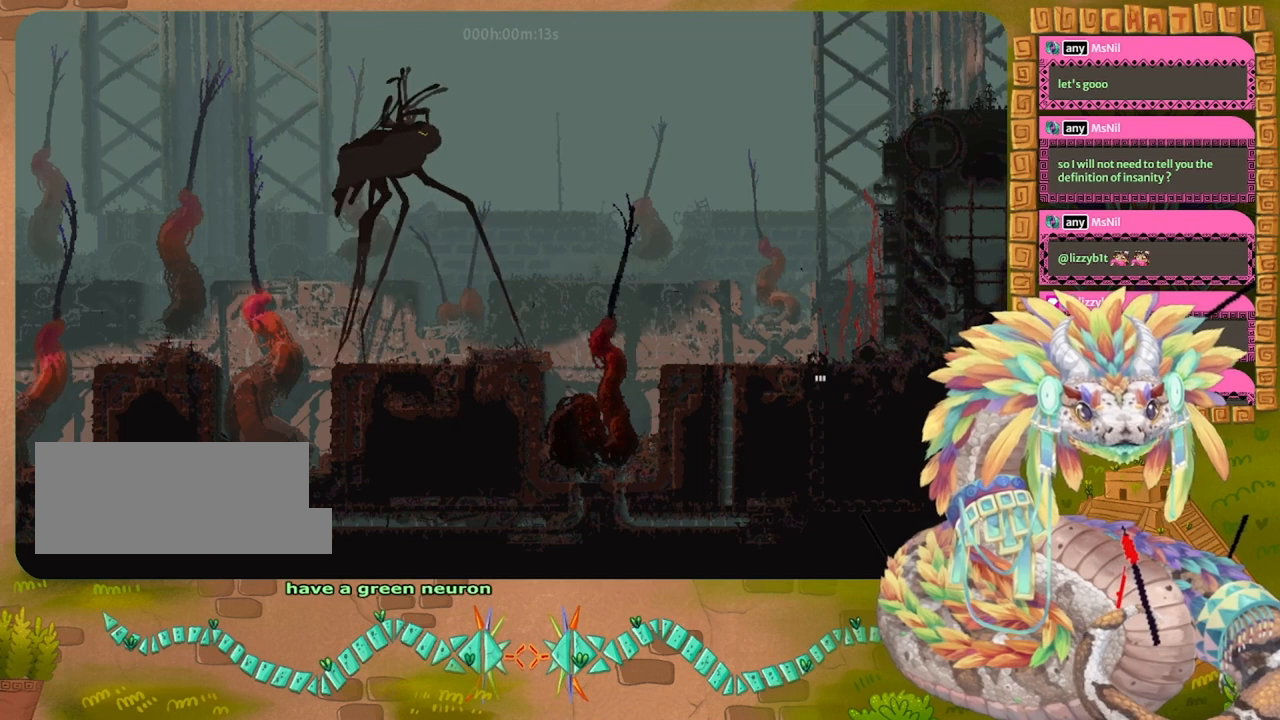
{"keys": ["right"], "events": [[67, "up", "up"], [200, "jump", "up"], [267, "left", "up"], [300, "right", "down"]]}
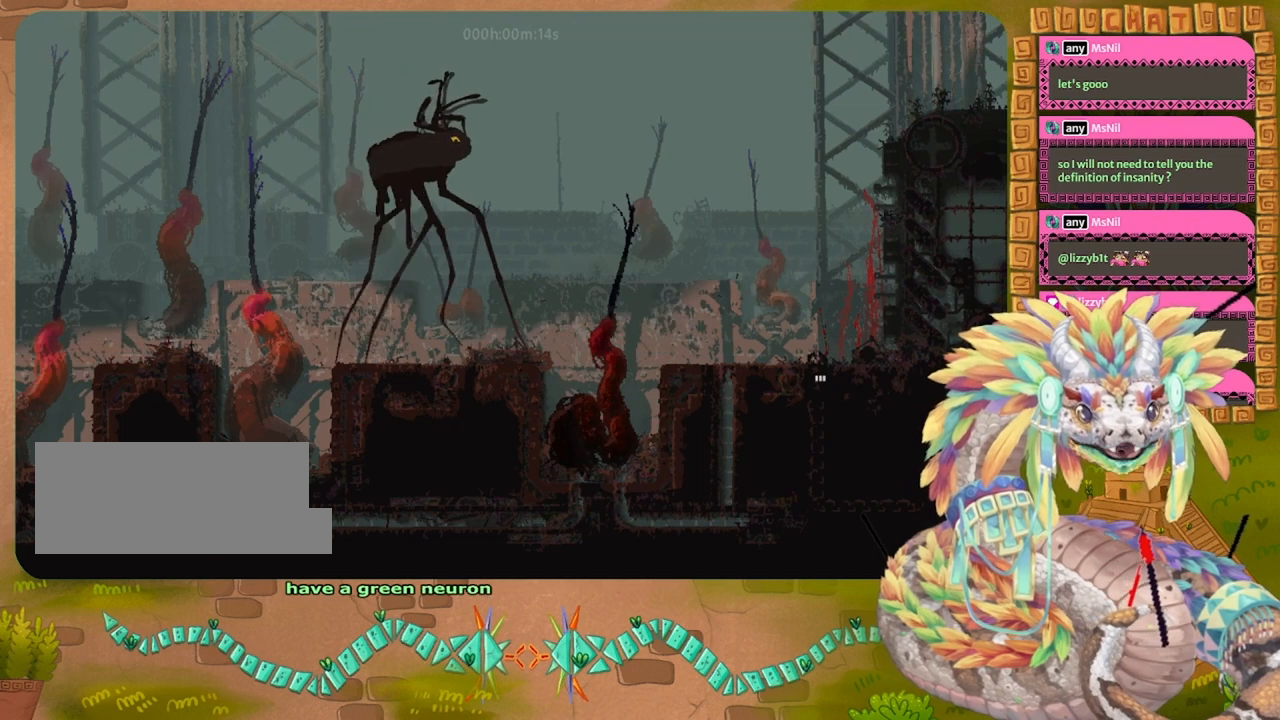
{"keys": ["down"], "events": [[367, "right", "up"], [467, "down", "down"]]}
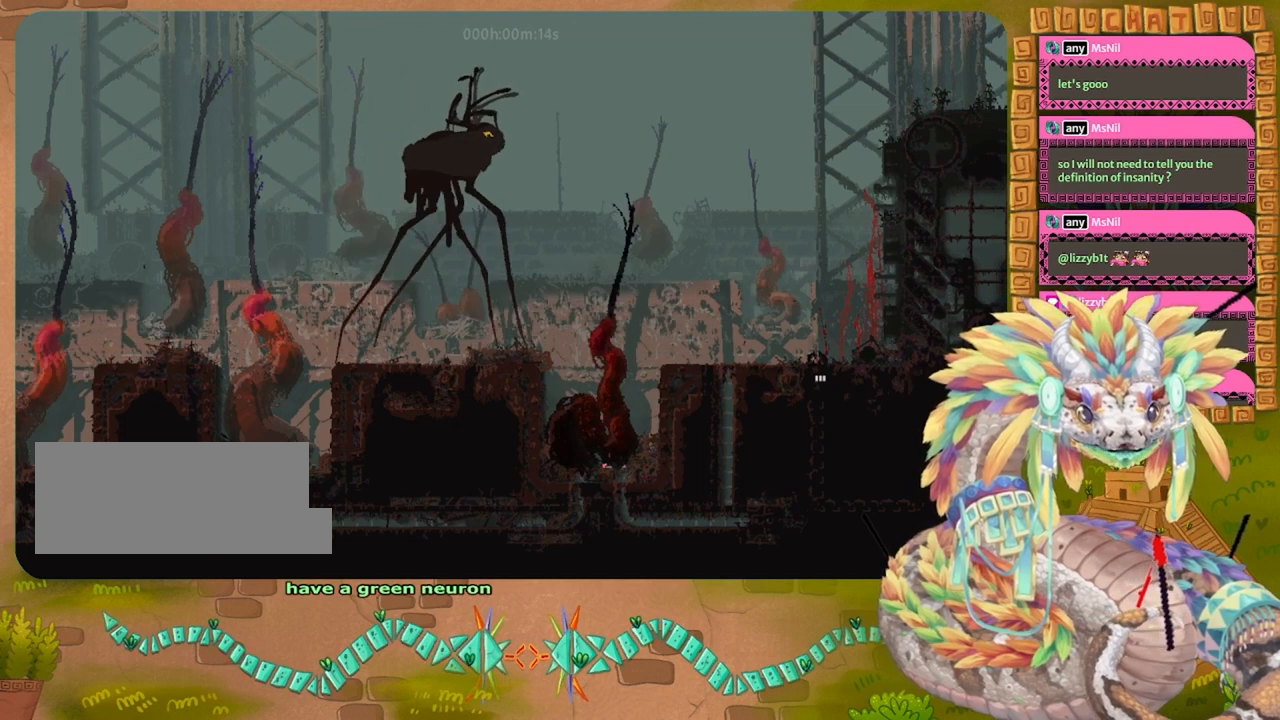
{"keys": ["down"], "events": []}
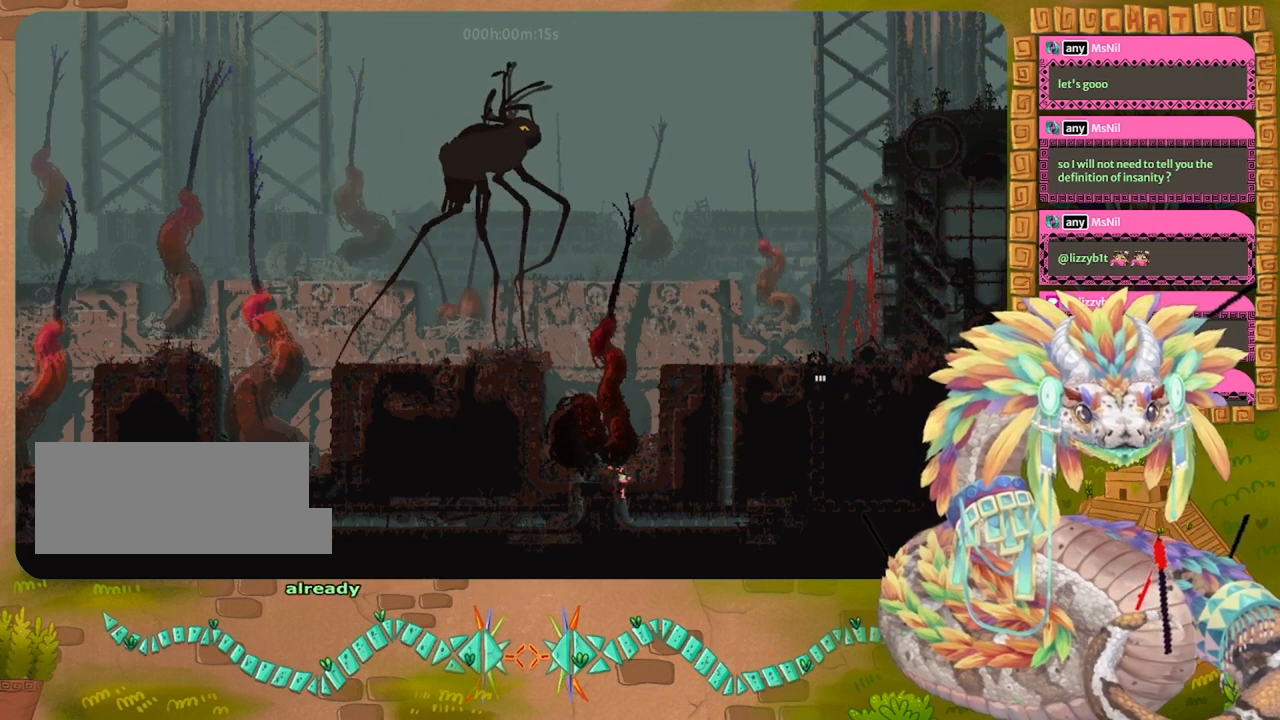
{"keys": ["right"], "events": [[400, "right", "down"], [433, "down", "up"]]}
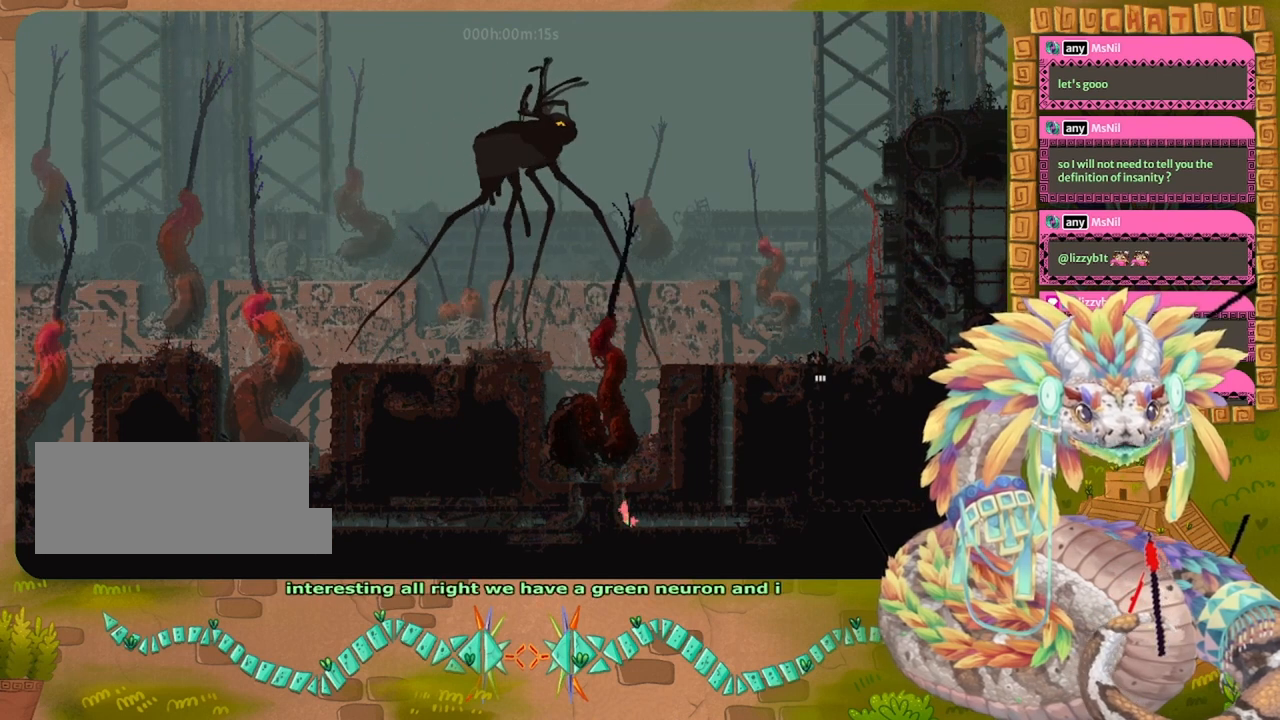
{"keys": ["right"], "events": []}
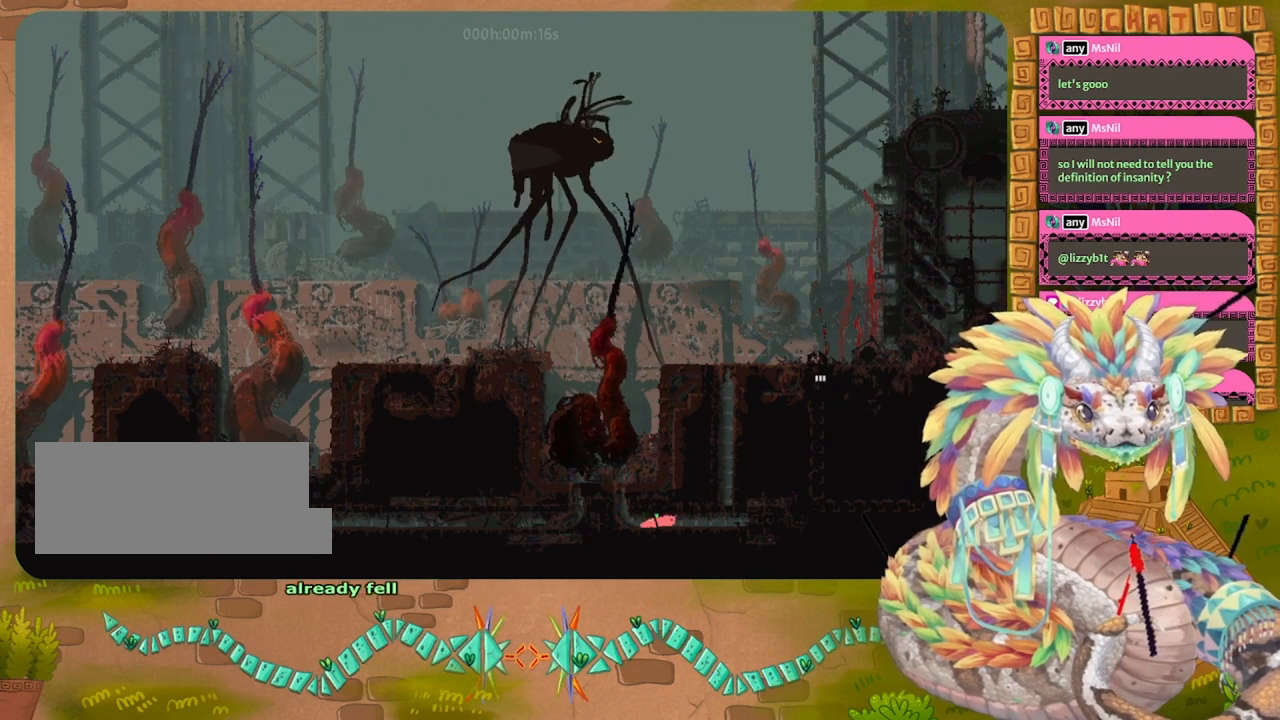
{"keys": ["right"], "events": []}
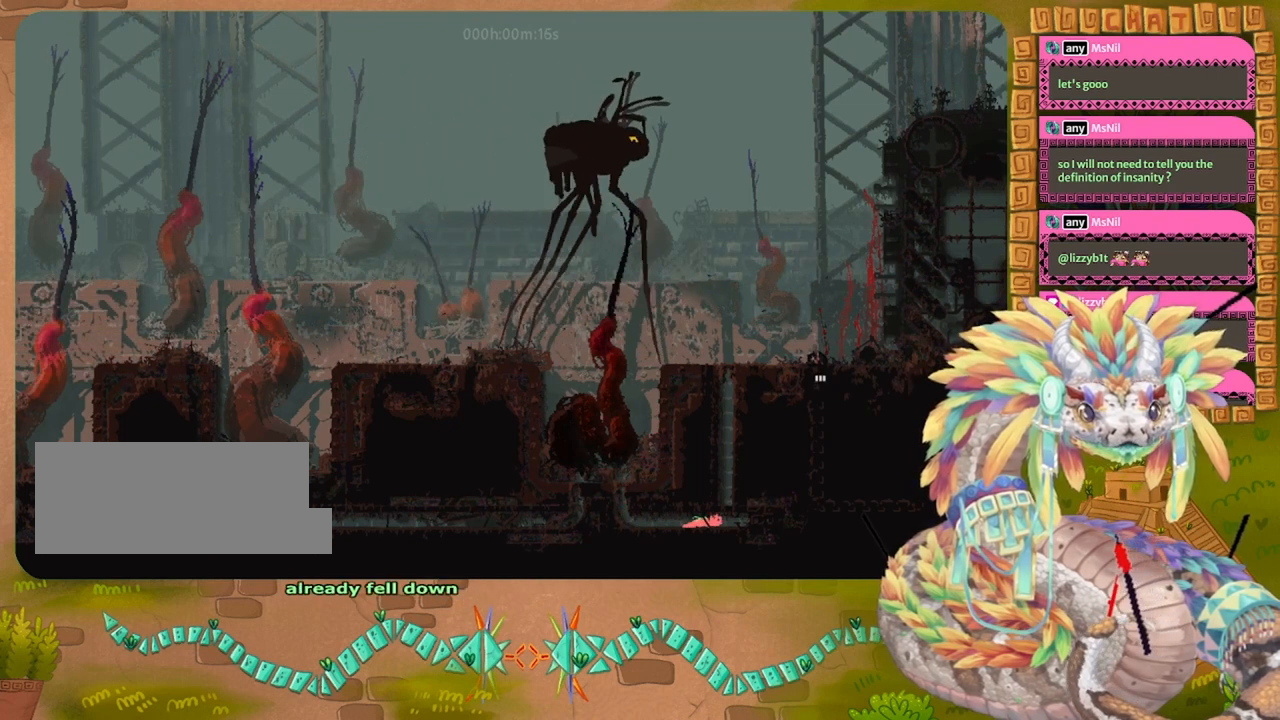
{"keys": ["up"], "events": [[67, "up", "down"], [167, "right", "up"]]}
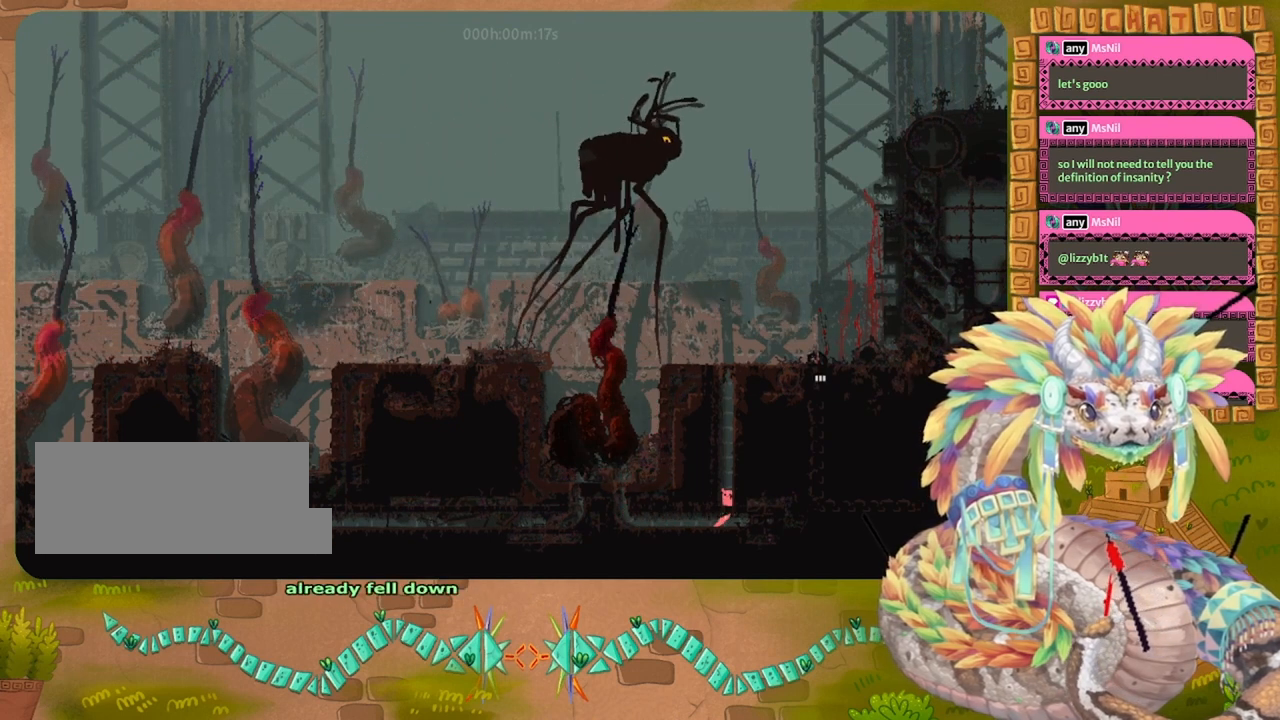
{"keys": ["up"], "events": []}
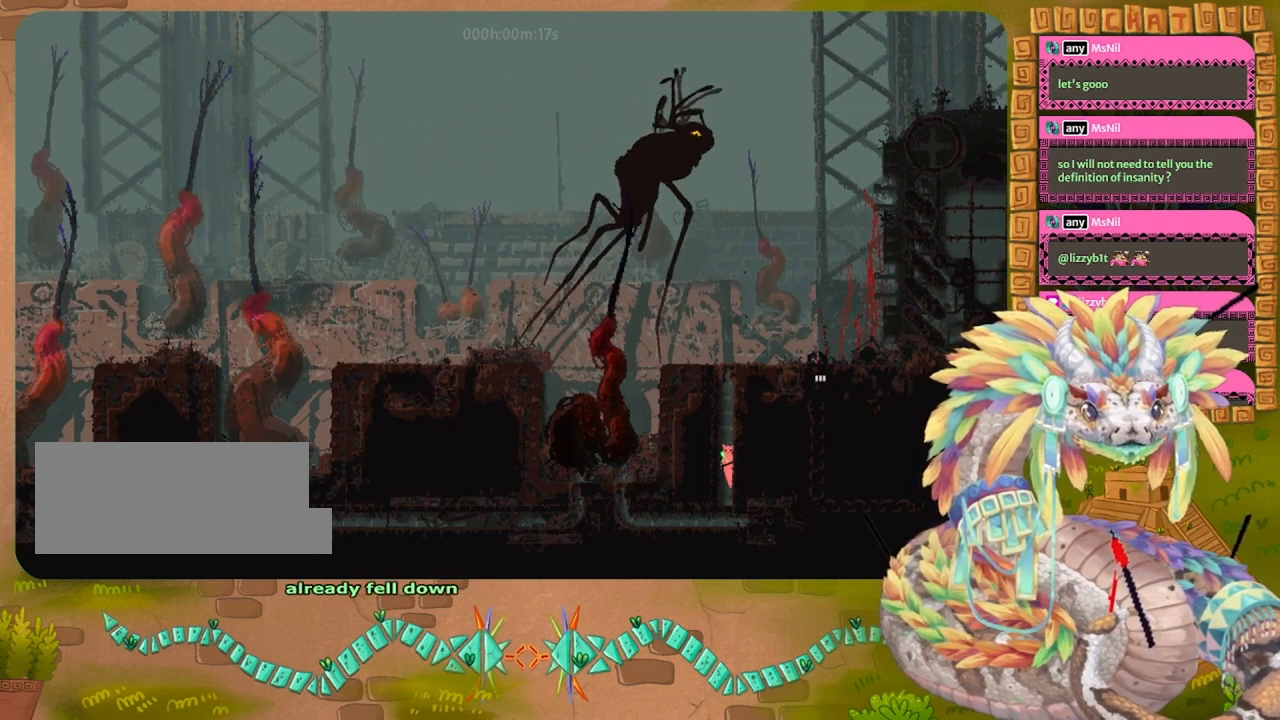
{"keys": ["up"], "events": []}
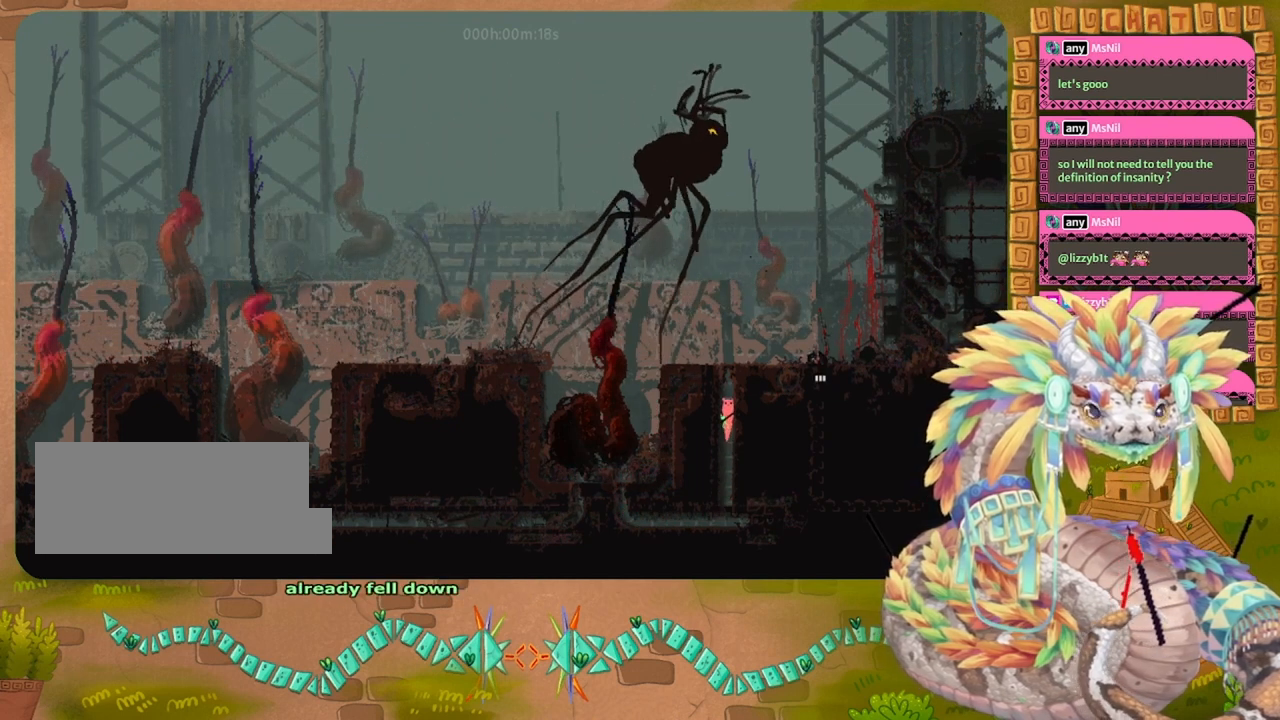
{"keys": ["jump", "up"], "events": [[367, "jump", "down"]]}
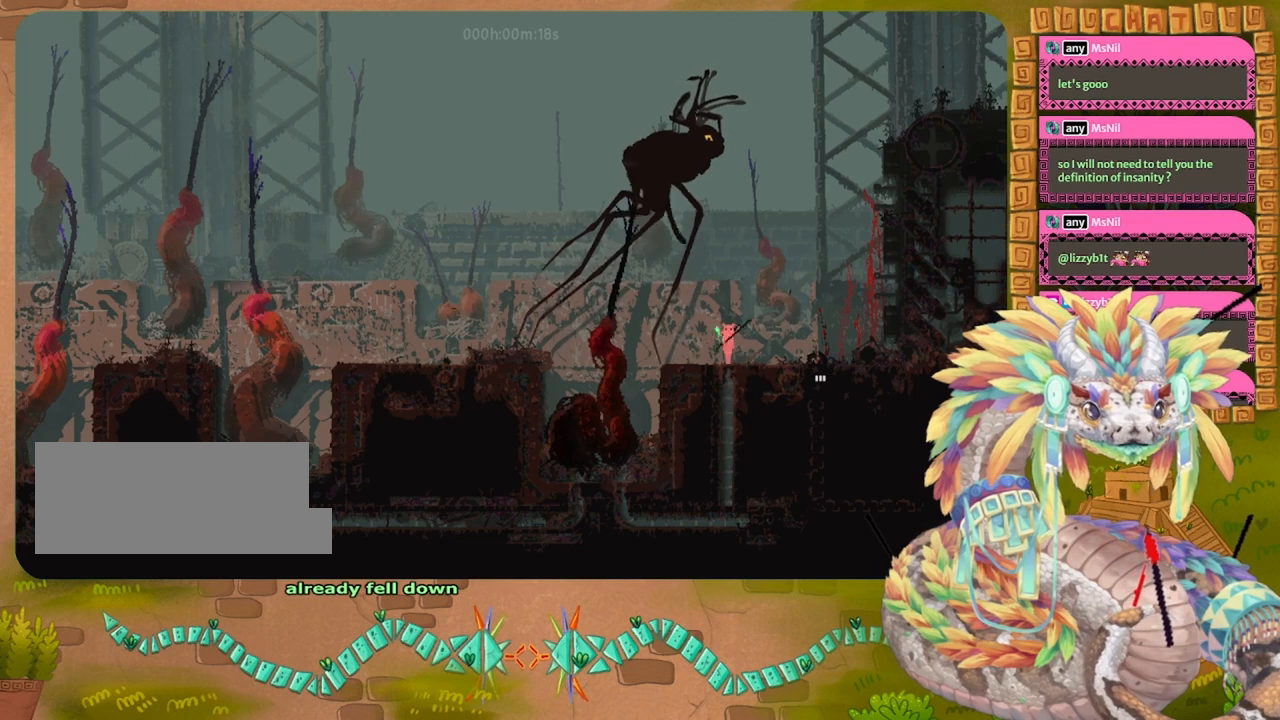
{"keys": [], "events": [[67, "jump", "up"], [167, "right", "down"], [200, "up", "up"], [300, "right", "up"]]}
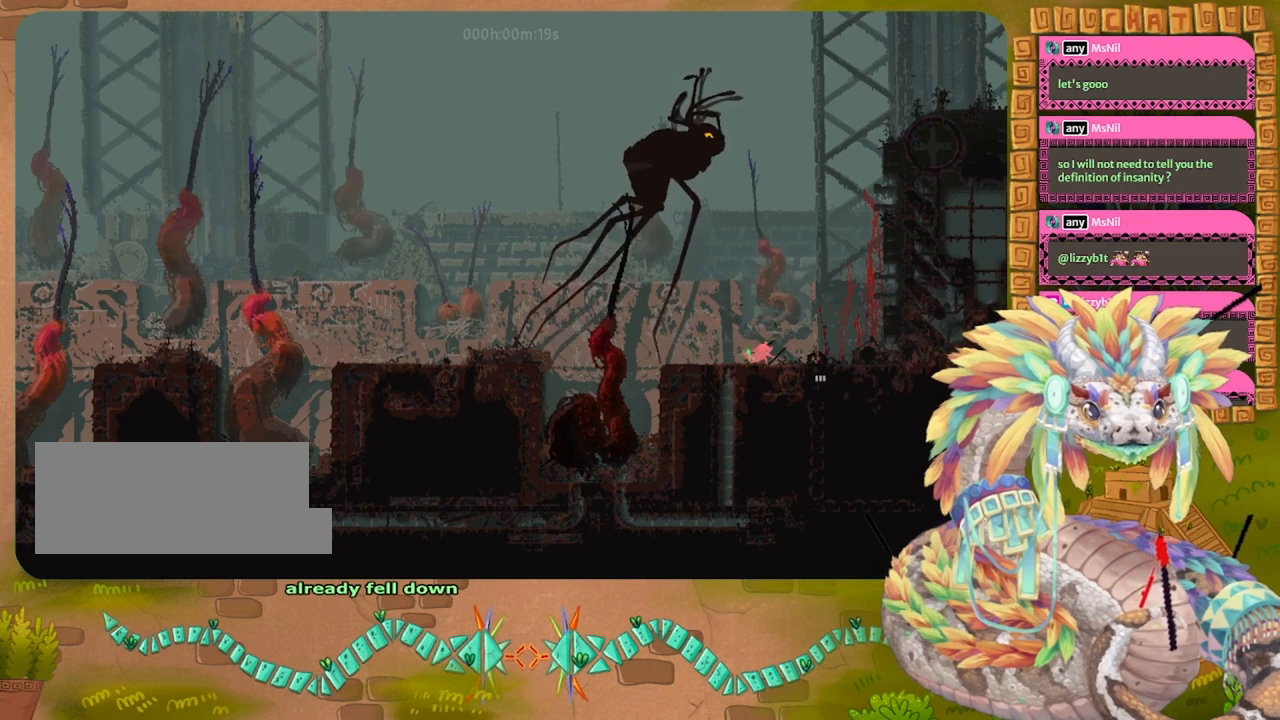
{"keys": [], "events": []}
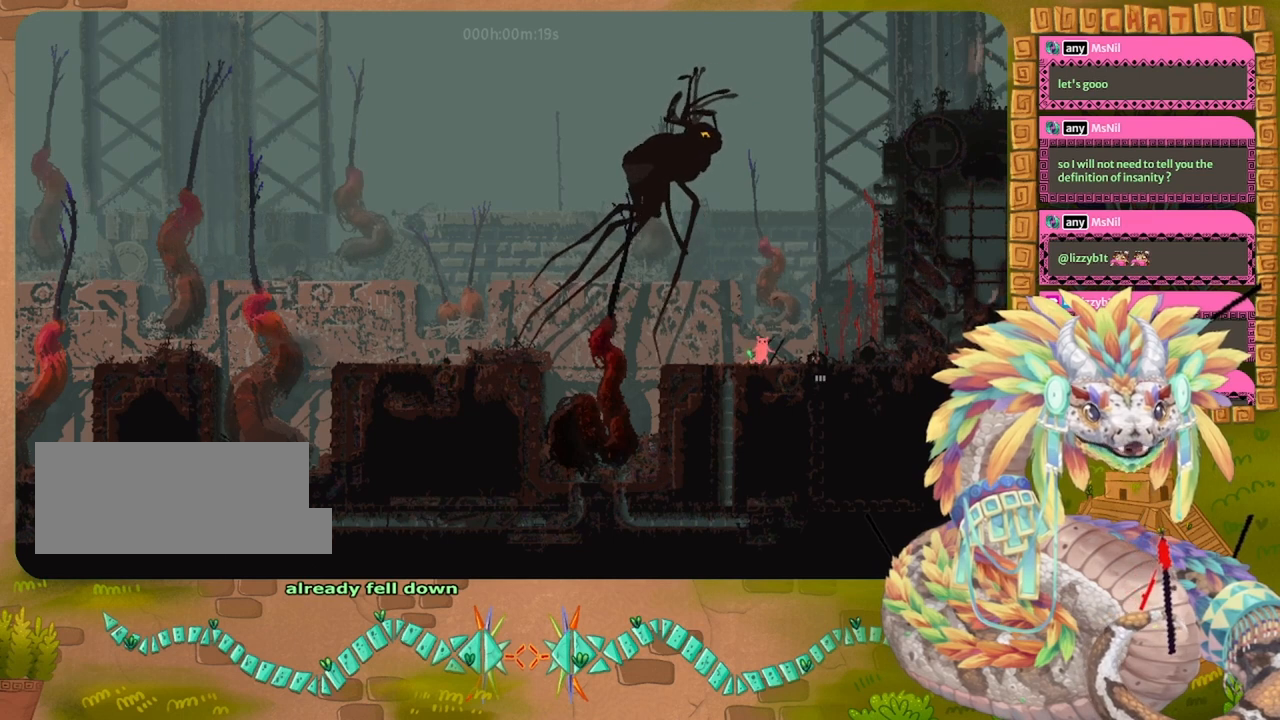
{"keys": [], "events": [[133, "left", "down"], [200, "left", "up"]]}
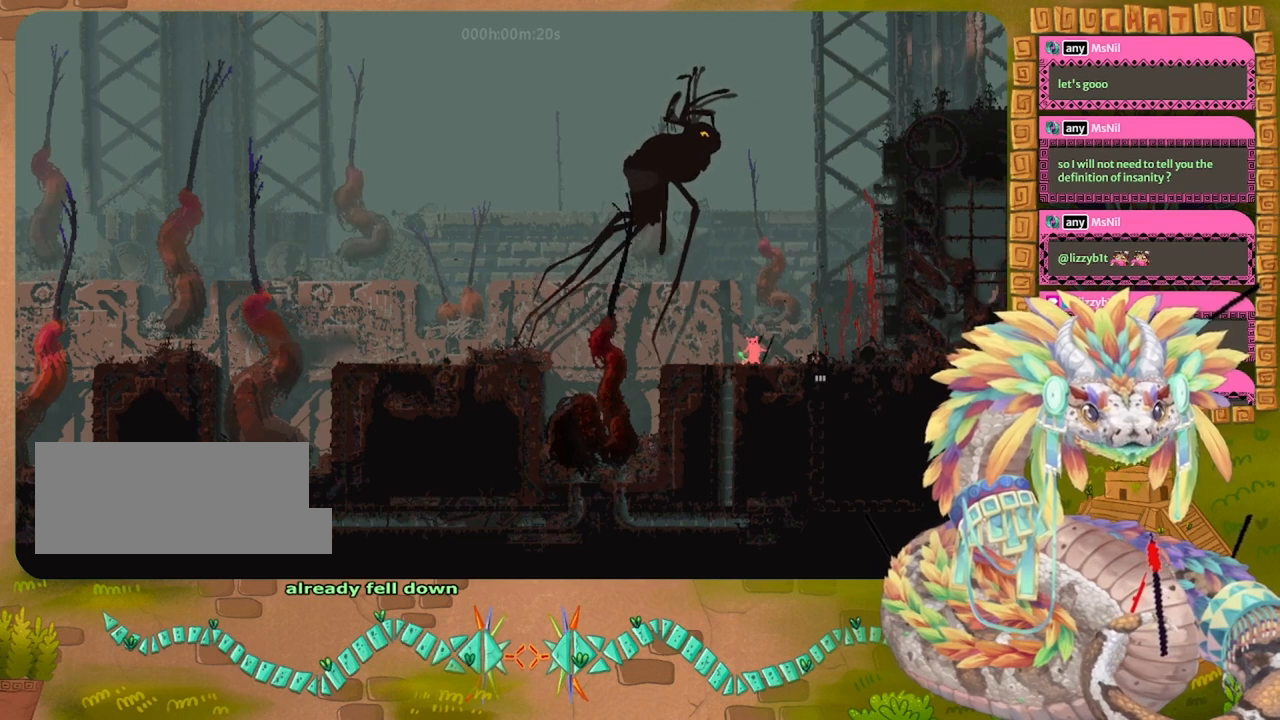
{"keys": [], "events": [[33, "left", "down"], [133, "left", "up"]]}
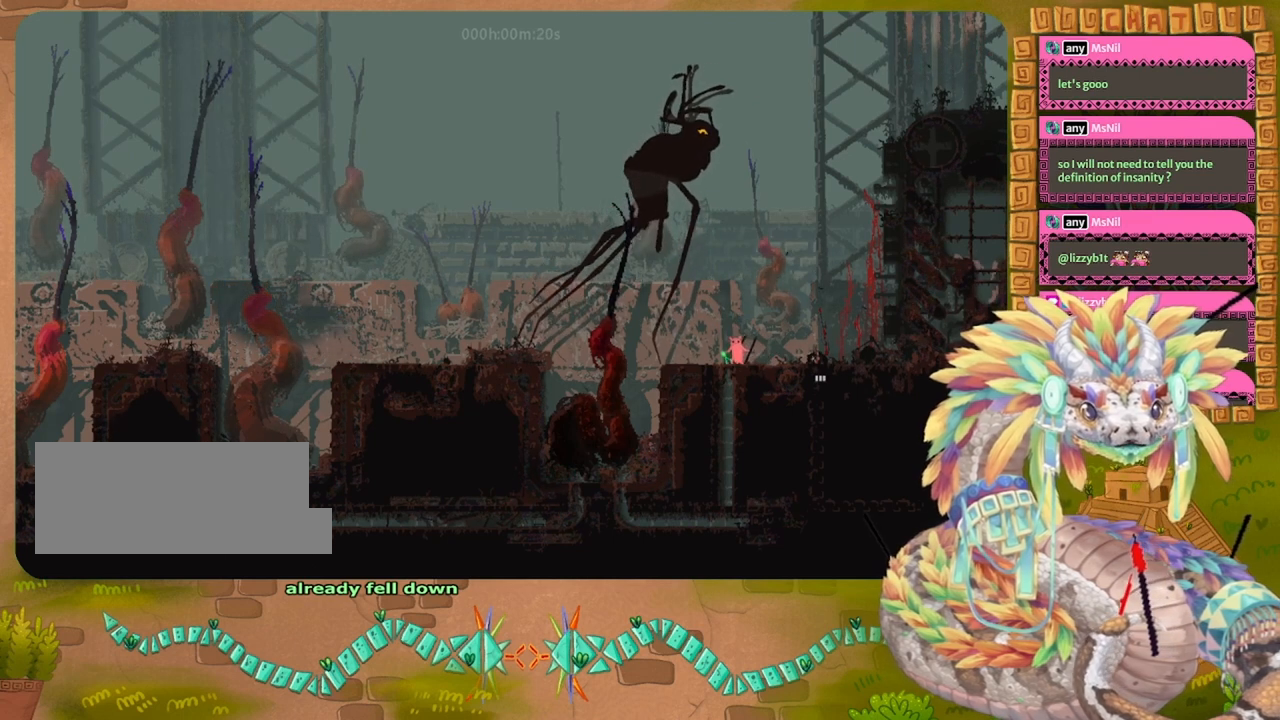
{"keys": [], "events": []}
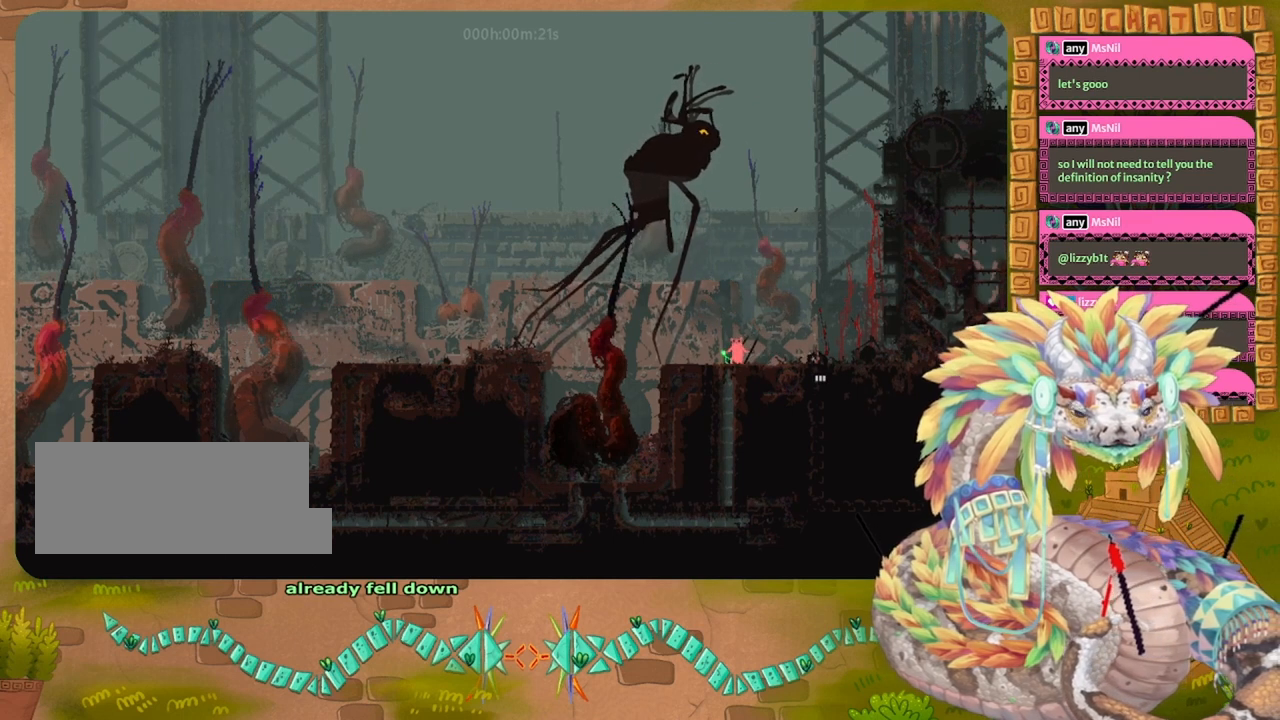
{"keys": [], "events": [[67, "right", "down"], [200, "right", "up"]]}
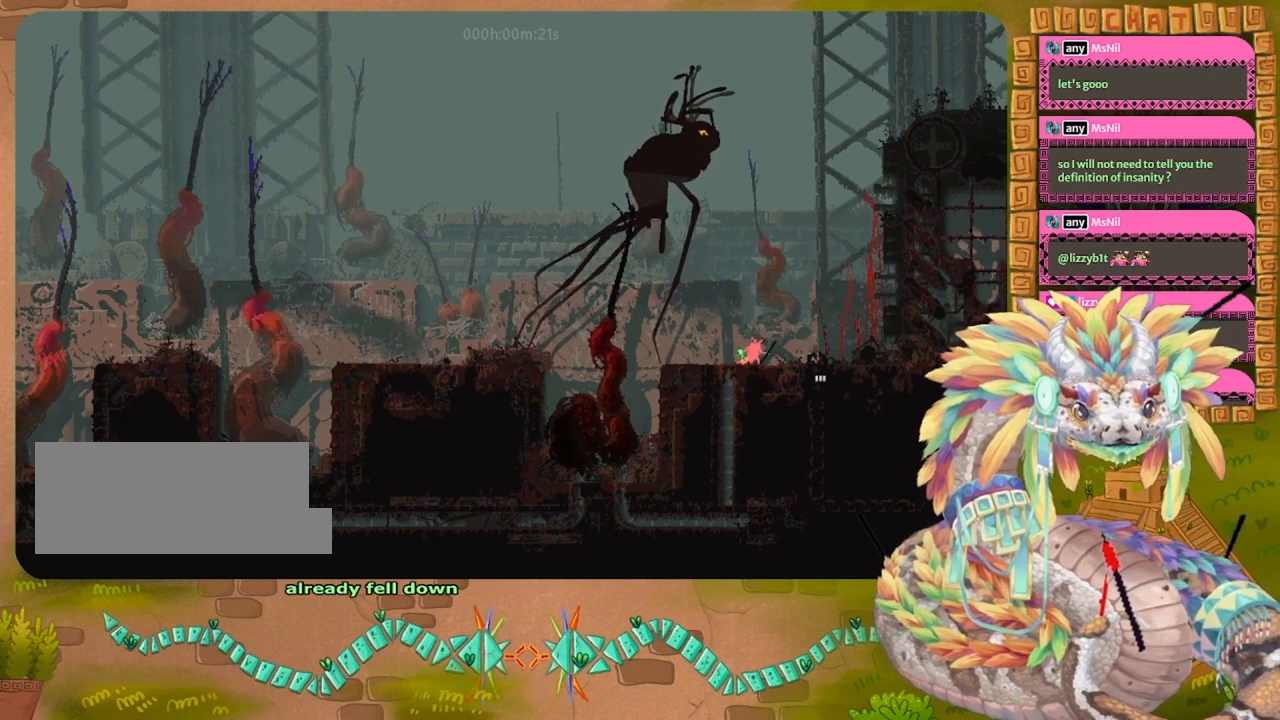
{"keys": ["left"], "events": [[133, "grab", "down"], [200, "grab", "up"], [267, "grab", "down"], [367, "grab", "up"], [500, "left", "down"]]}
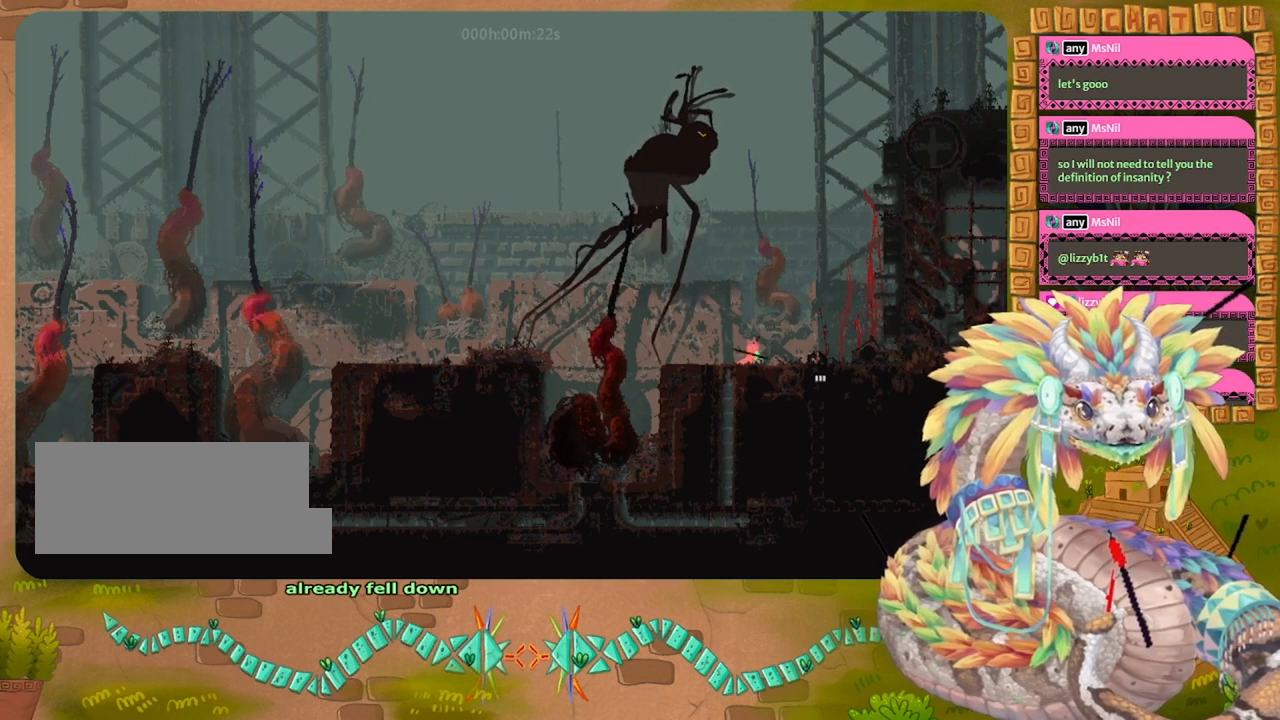
{"keys": ["right"], "events": [[267, "left", "up"], [400, "right", "down"]]}
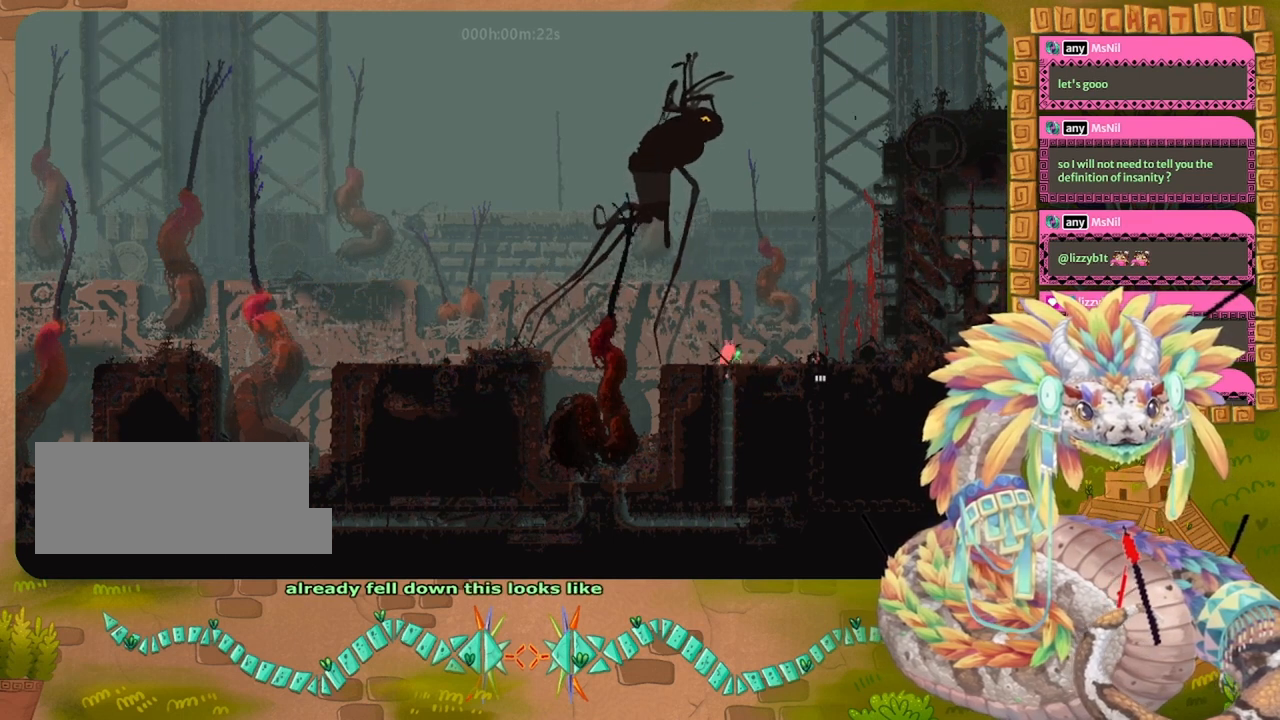
{"keys": ["down", "grab"], "events": [[200, "right", "up"], [233, "down", "down"], [433, "grab", "down"]]}
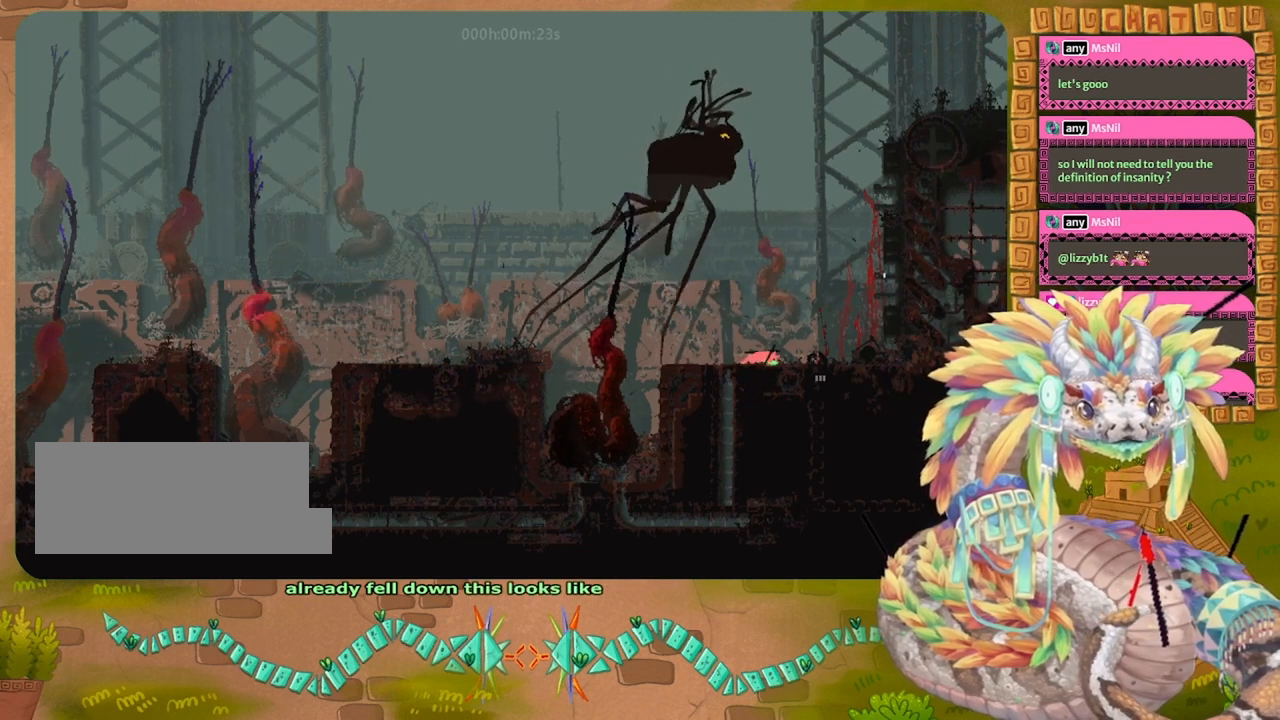
{"keys": ["up"], "events": [[33, "grab", "up"], [100, "down", "up"], [100, "grab", "down"], [200, "grab", "up"], [300, "up", "down"]]}
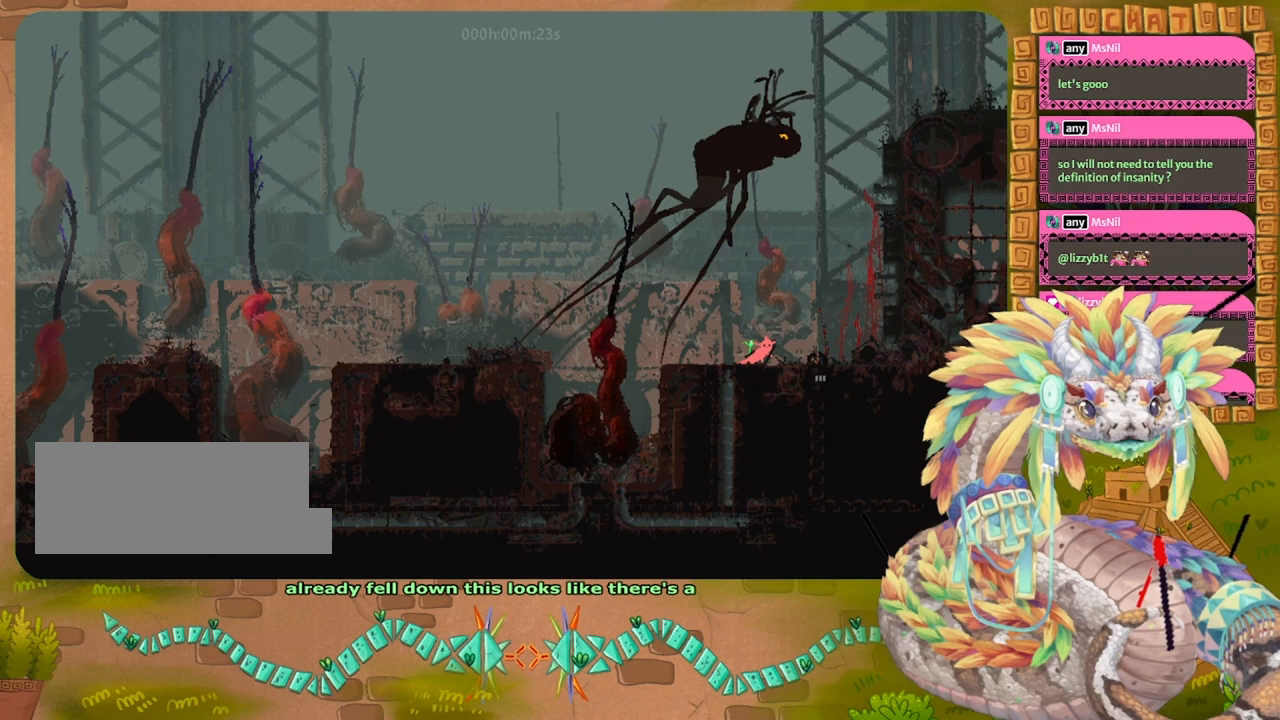
{"keys": ["down"], "events": [[100, "up", "up"], [300, "right", "down"], [367, "down", "down"], [367, "right", "up"]]}
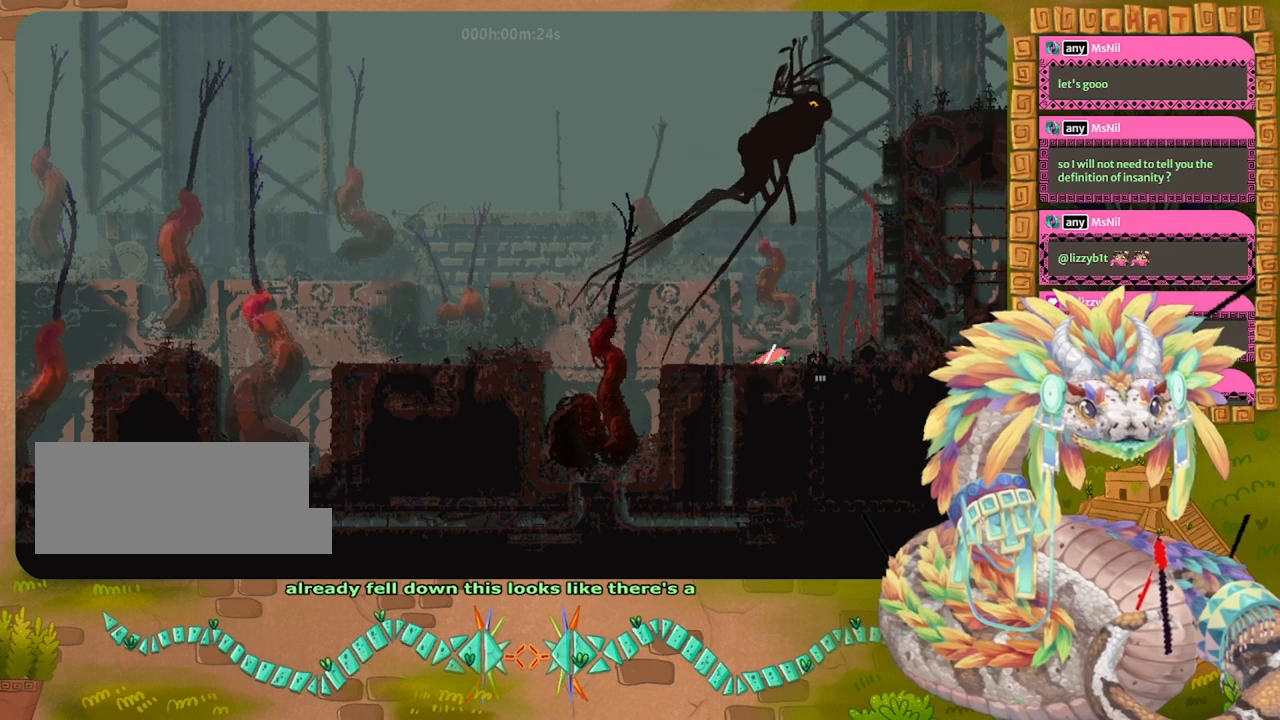
{"keys": [], "events": [[267, "grab", "down"], [367, "grab", "up"], [433, "down", "up"]]}
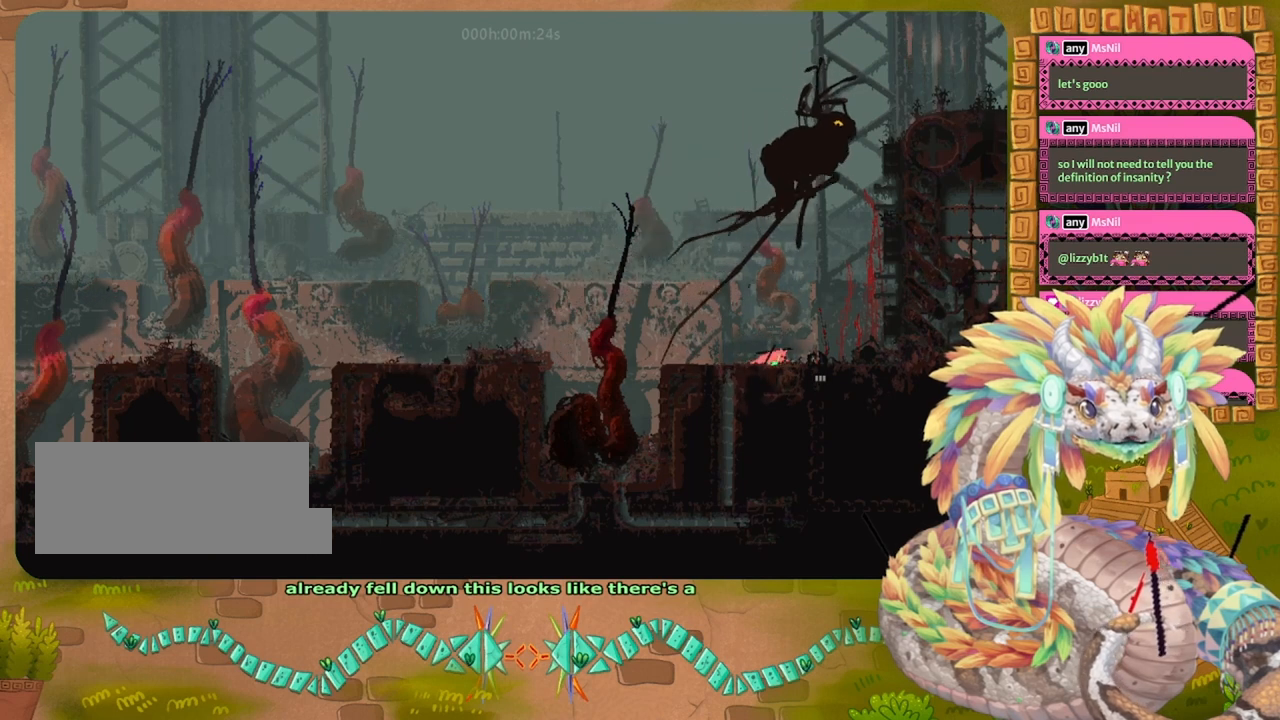
{"keys": ["left"], "events": [[67, "up", "down"], [267, "left", "down"], [333, "up", "up"]]}
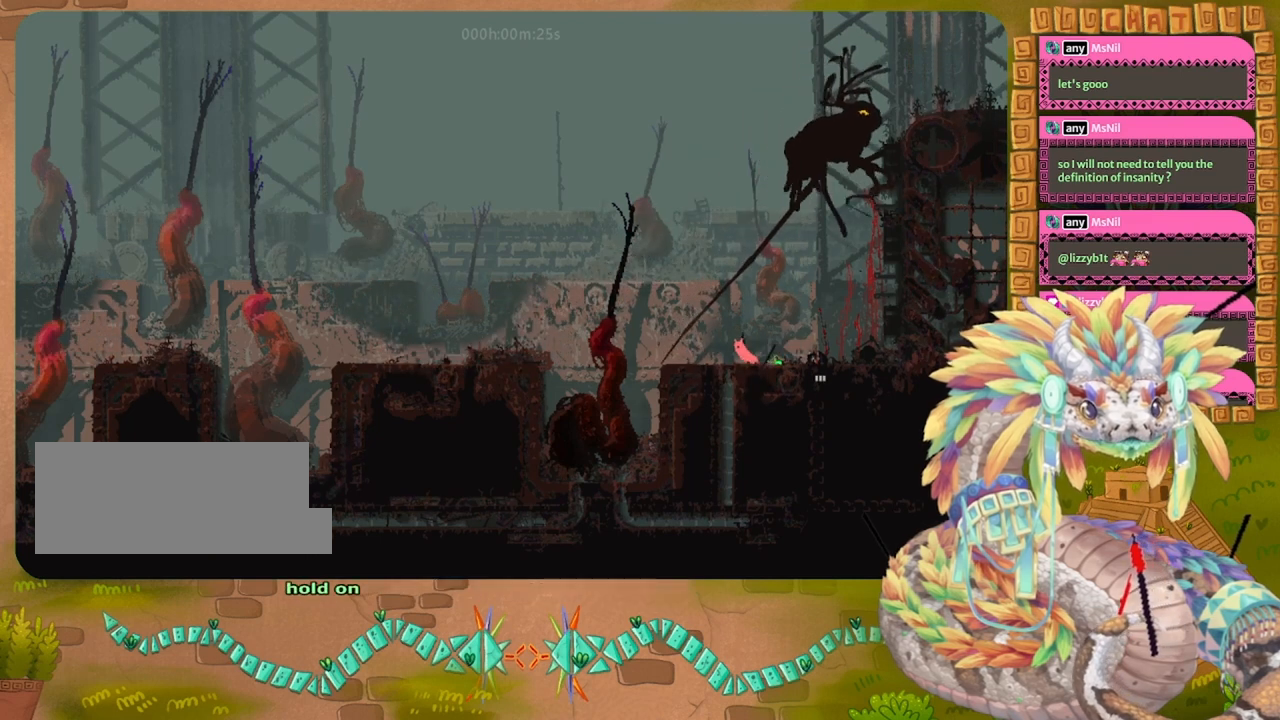
{"keys": [], "events": [[100, "left", "up"], [267, "grab", "down"], [400, "grab", "up"]]}